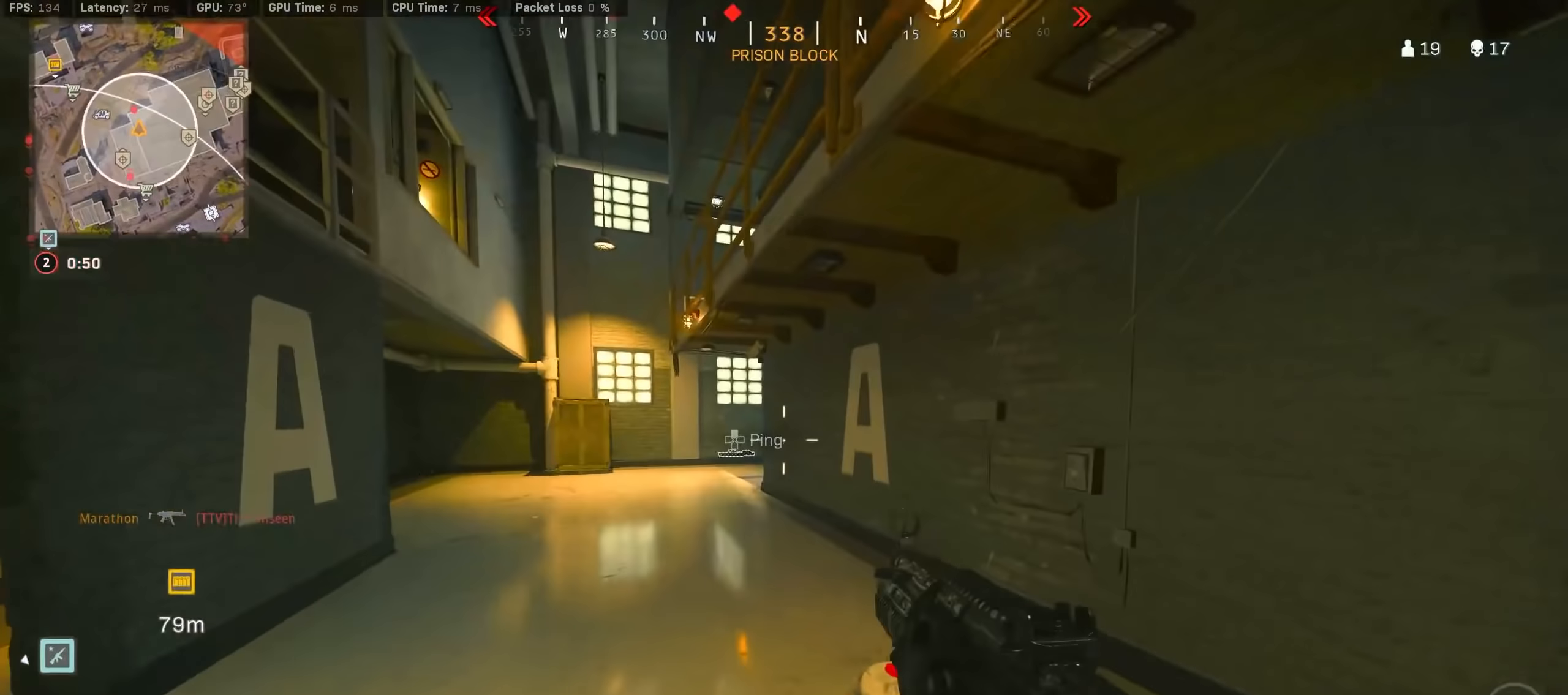
Gameplay with a controller (PlayStation layout); each line is a JSON object with the inputs held at the frame after it. "events" lists button and stick changes between this image and that frame as [ms after this image, input, new state], when the widget could be followed in between.
{"buttons": [], "left_stick": "up-left", "right_stick": "center", "events": [[50, "TRIANGLE", "down"], [83, "TRIANGLE", "up"], [133, "TRIANGLE", "down"], [216, "TRIANGLE", "up"]]}
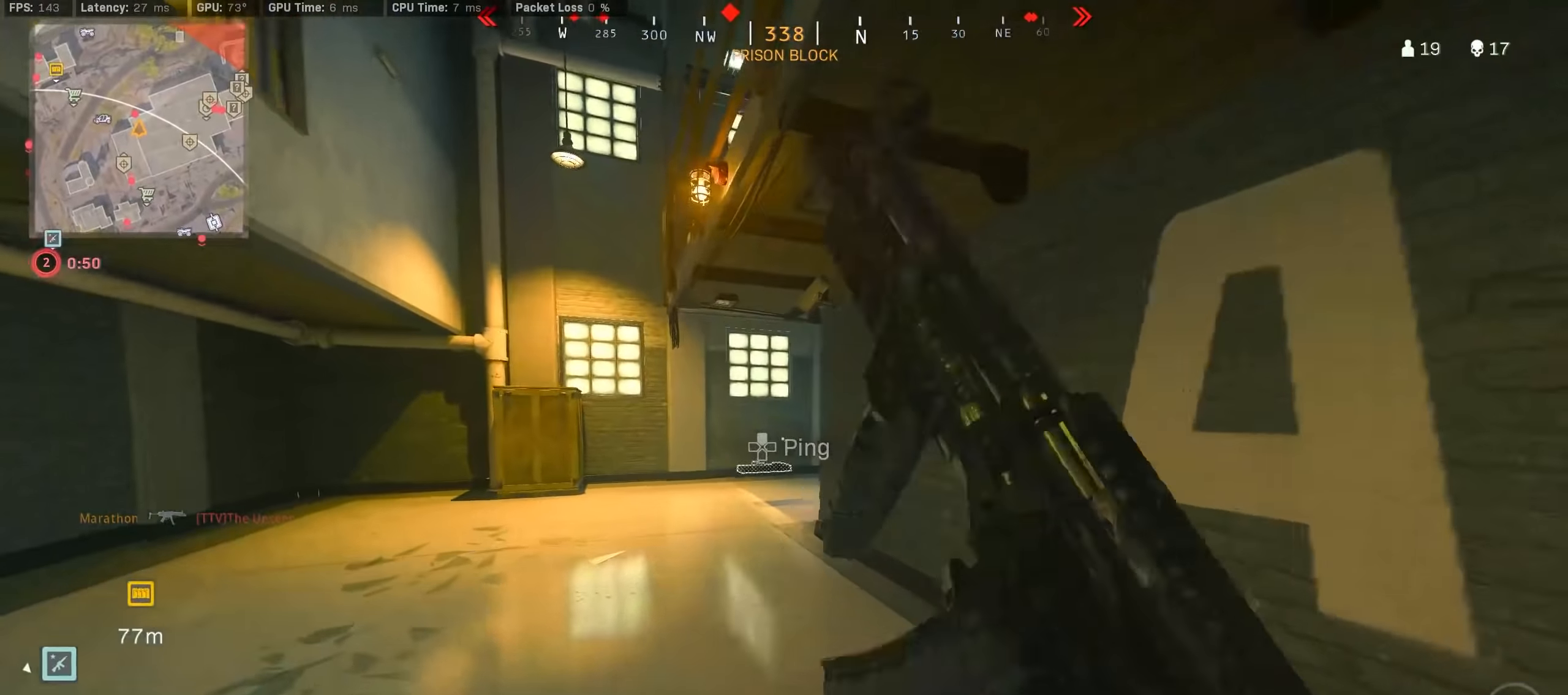
{"buttons": ["R3"], "left_stick": "up", "right_stick": "center", "events": [[50, "right_stick", "right"], [166, "left_stick", "up"], [166, "right_stick", "center"], [216, "R3", "down"], [383, "R3", "up"], [433, "R3", "down"]]}
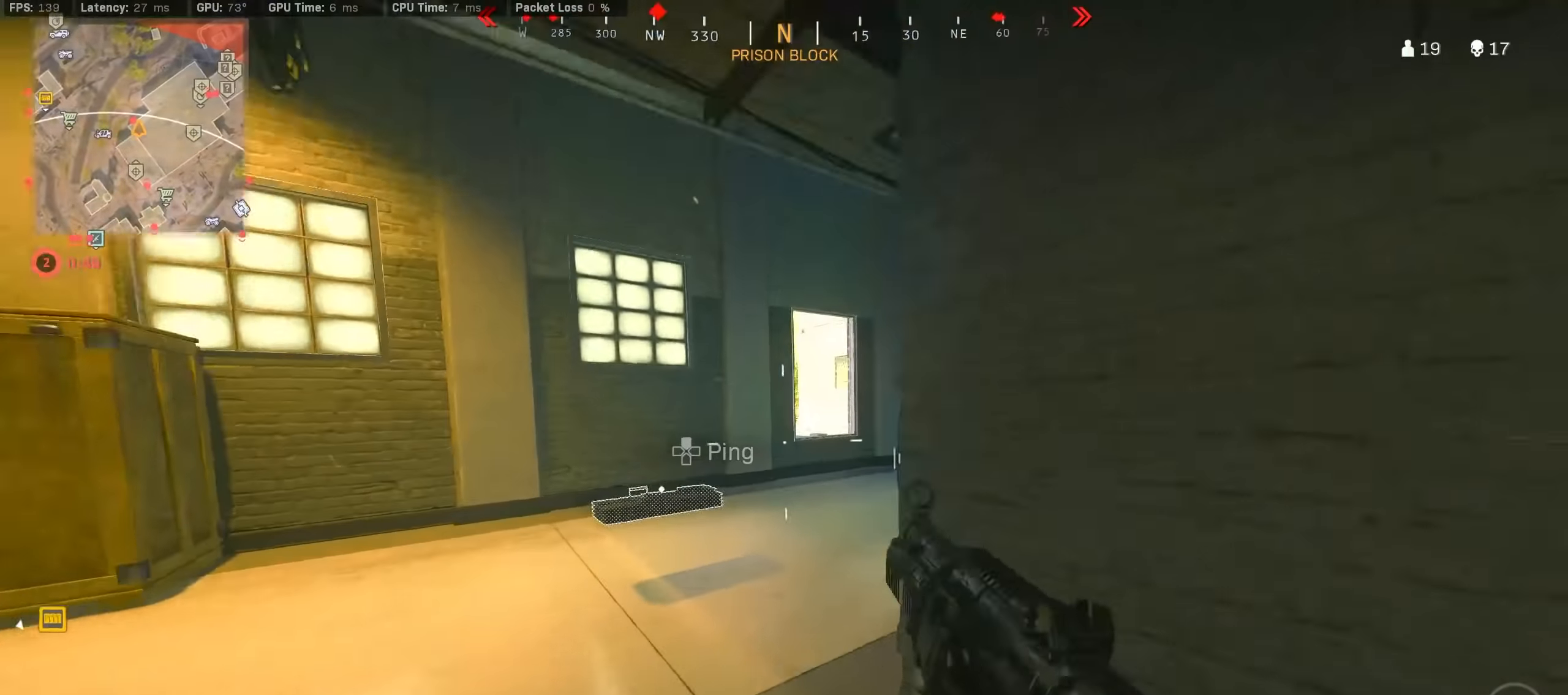
{"buttons": [], "left_stick": "up", "right_stick": "center", "events": [[16, "CROSS", "down"], [16, "left_stick", "up-right"], [33, "R3", "up"], [116, "CROSS", "up"], [150, "TRIANGLE", "down"], [200, "TRIANGLE", "up"], [266, "TRIANGLE", "down"], [283, "left_stick", "up"], [333, "TRIANGLE", "up"]]}
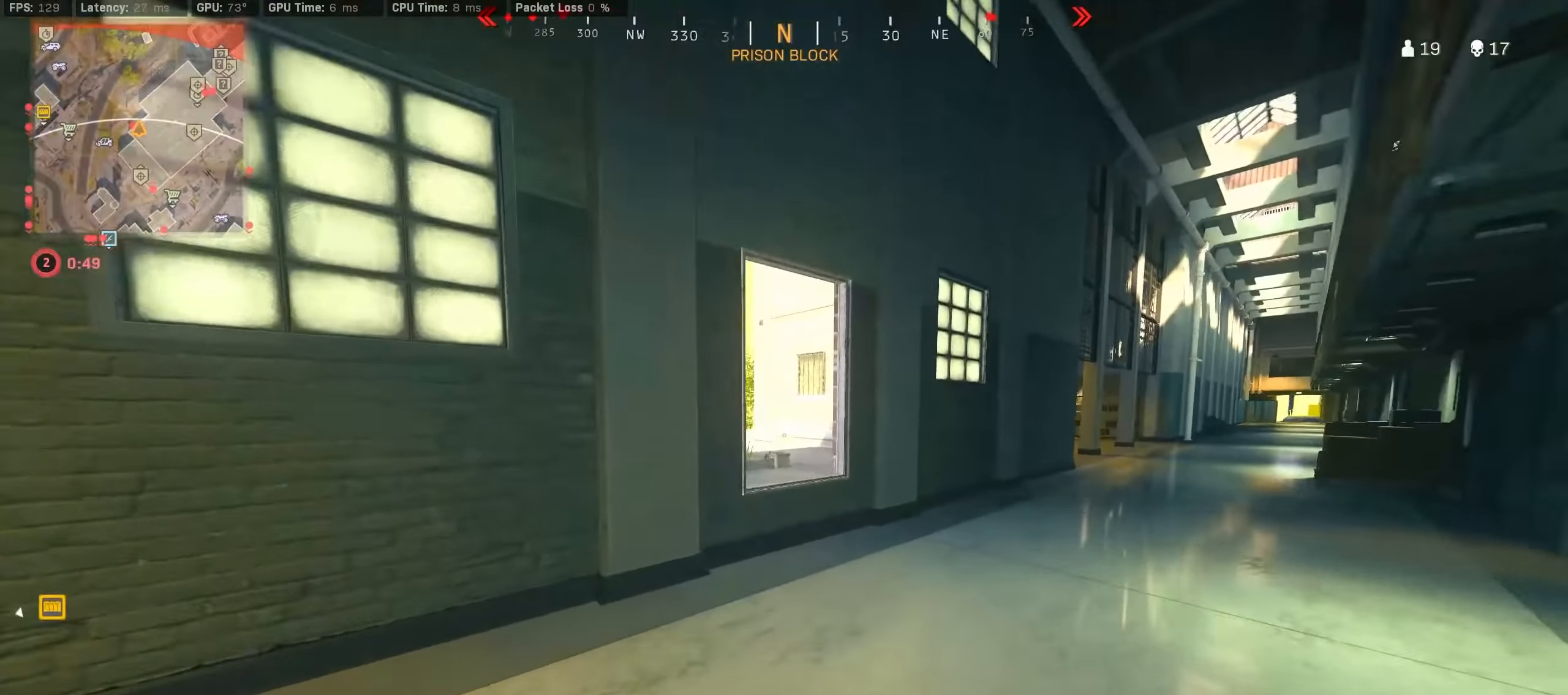
{"buttons": [], "left_stick": "up", "right_stick": "left", "events": [[166, "CROSS", "down"], [166, "left_stick", "up-right"], [183, "right_stick", "down"], [250, "CROSS", "up"], [300, "left_stick", "up"], [416, "right_stick", "left"]]}
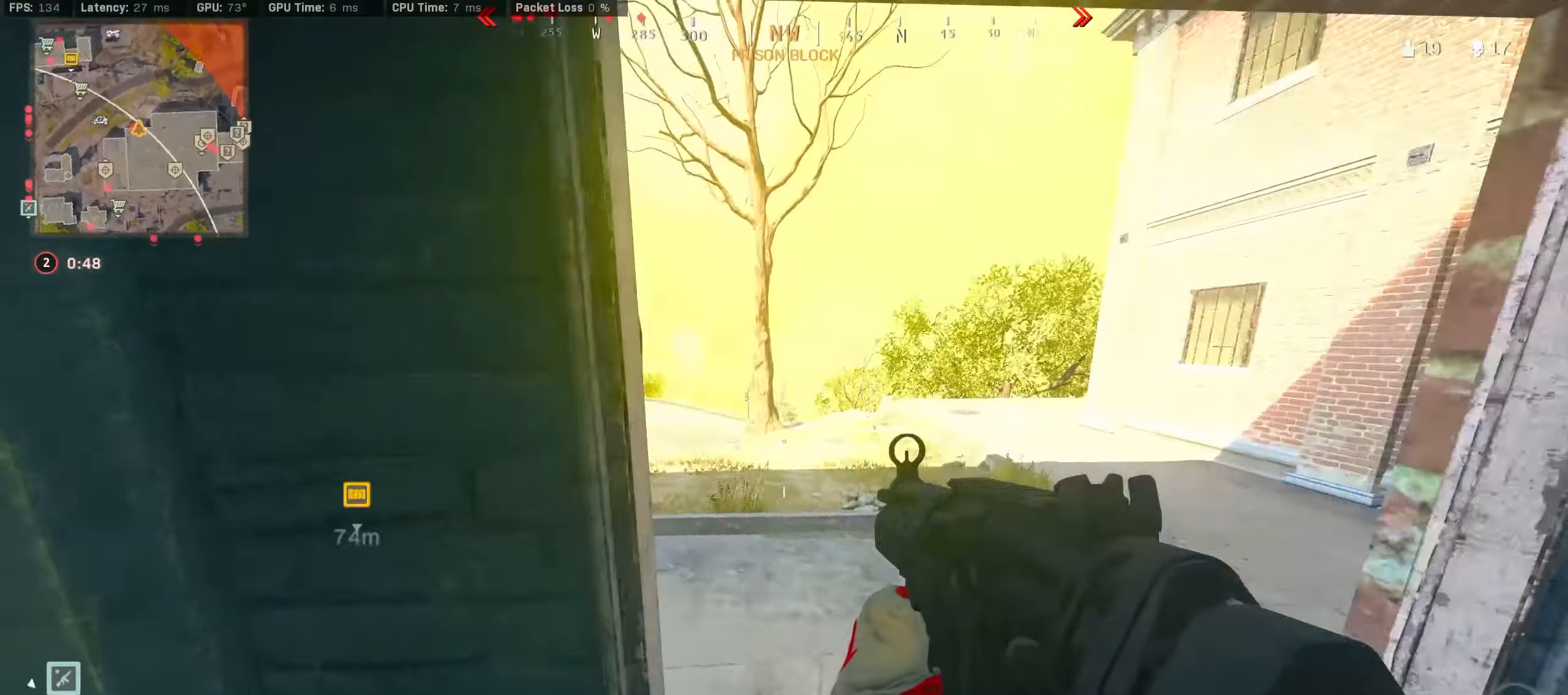
{"buttons": ["R2"], "left_stick": "down", "right_stick": "down-left", "events": [[116, "right_stick", "up-left"], [300, "left_stick", "right"], [316, "right_stick", "left"], [450, "left_stick", "down"], [466, "right_stick", "down-left"], [500, "R2", "down"]]}
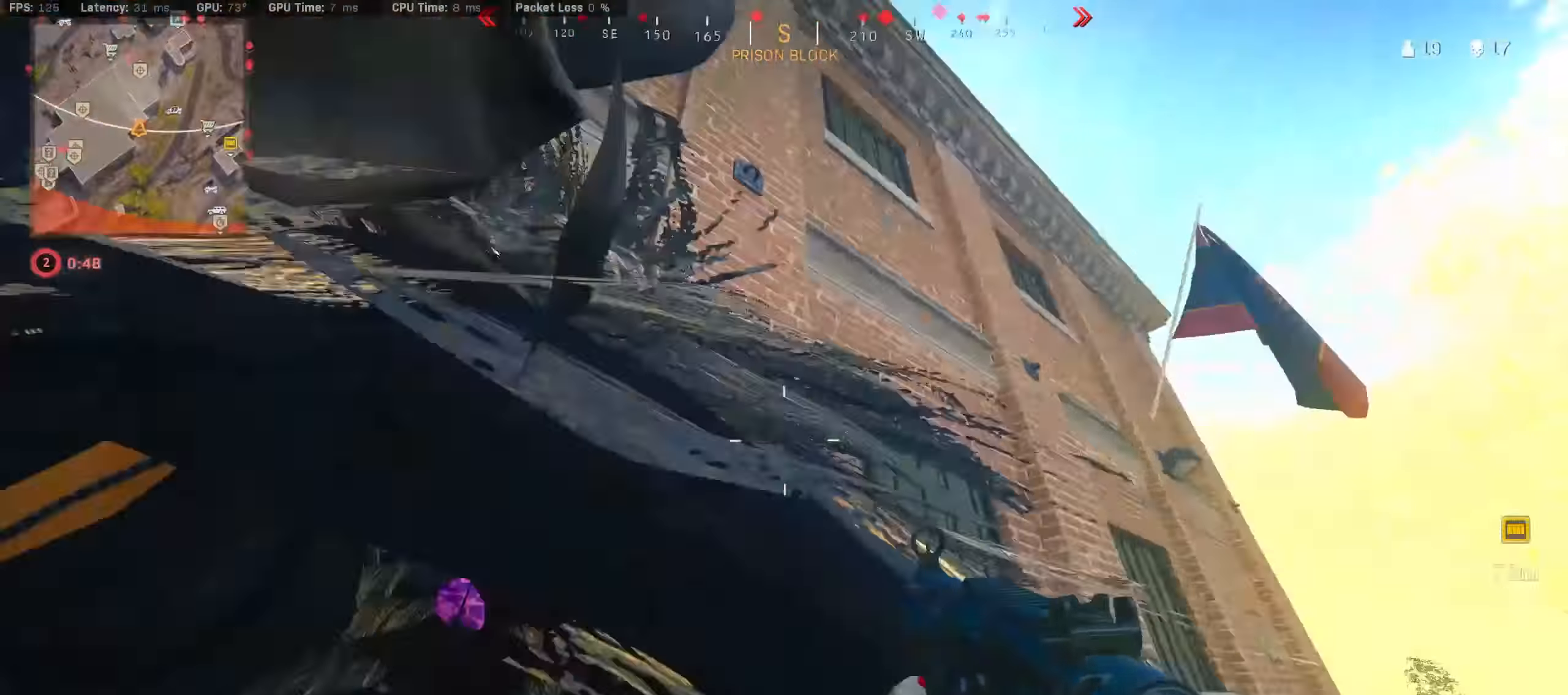
{"buttons": ["R2"], "left_stick": "left", "right_stick": "down", "events": [[66, "right_stick", "left"], [83, "left_stick", "down-left"], [116, "R3", "down"], [233, "R3", "up"], [316, "R3", "down"], [400, "right_stick", "down"], [433, "R3", "up"], [450, "left_stick", "left"]]}
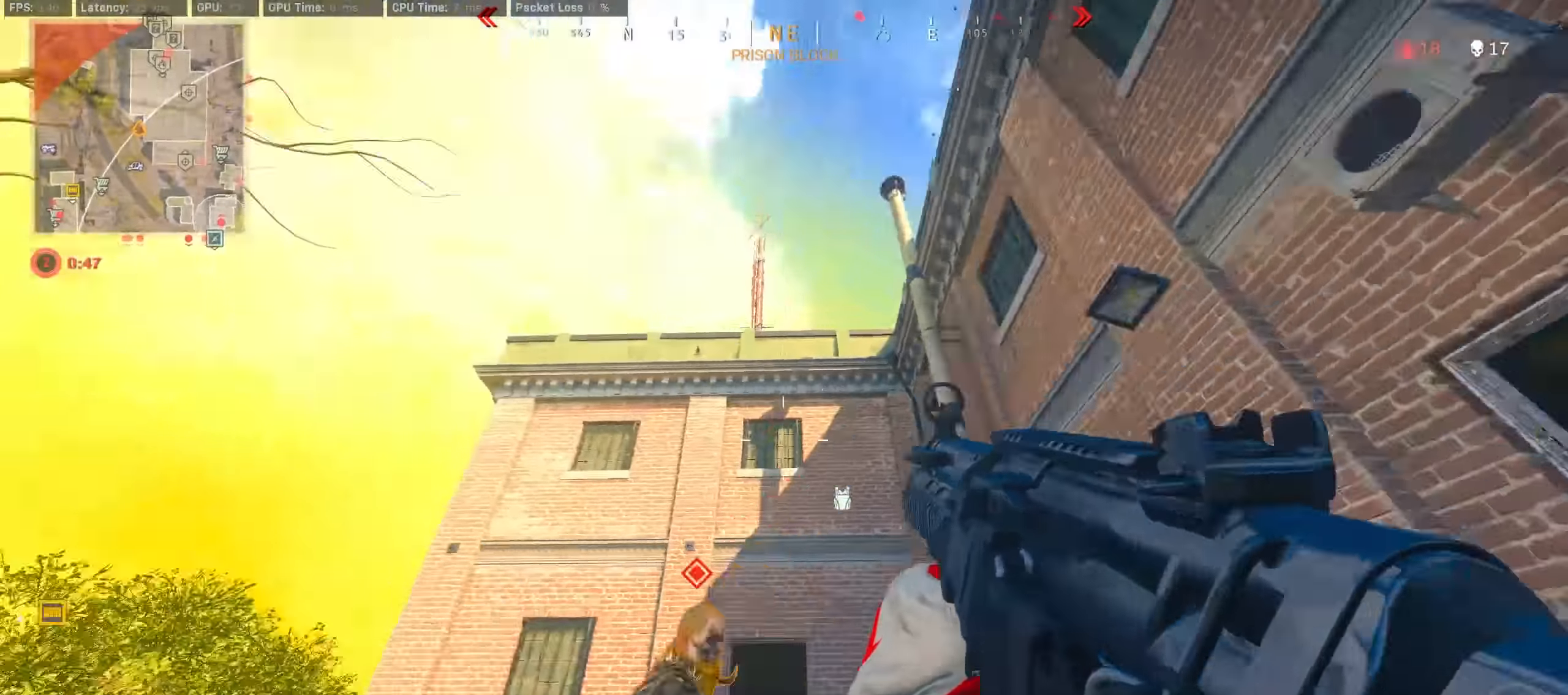
{"buttons": ["CROSS", "L2", "R2"], "left_stick": "left", "right_stick": "up", "events": [[216, "CROSS", "down"], [216, "L2", "down"], [216, "right_stick", "down-left"], [300, "CROSS", "up"], [333, "right_stick", "right"], [350, "CROSS", "down"], [433, "CROSS", "up"], [450, "right_stick", "up"], [466, "CROSS", "down"]]}
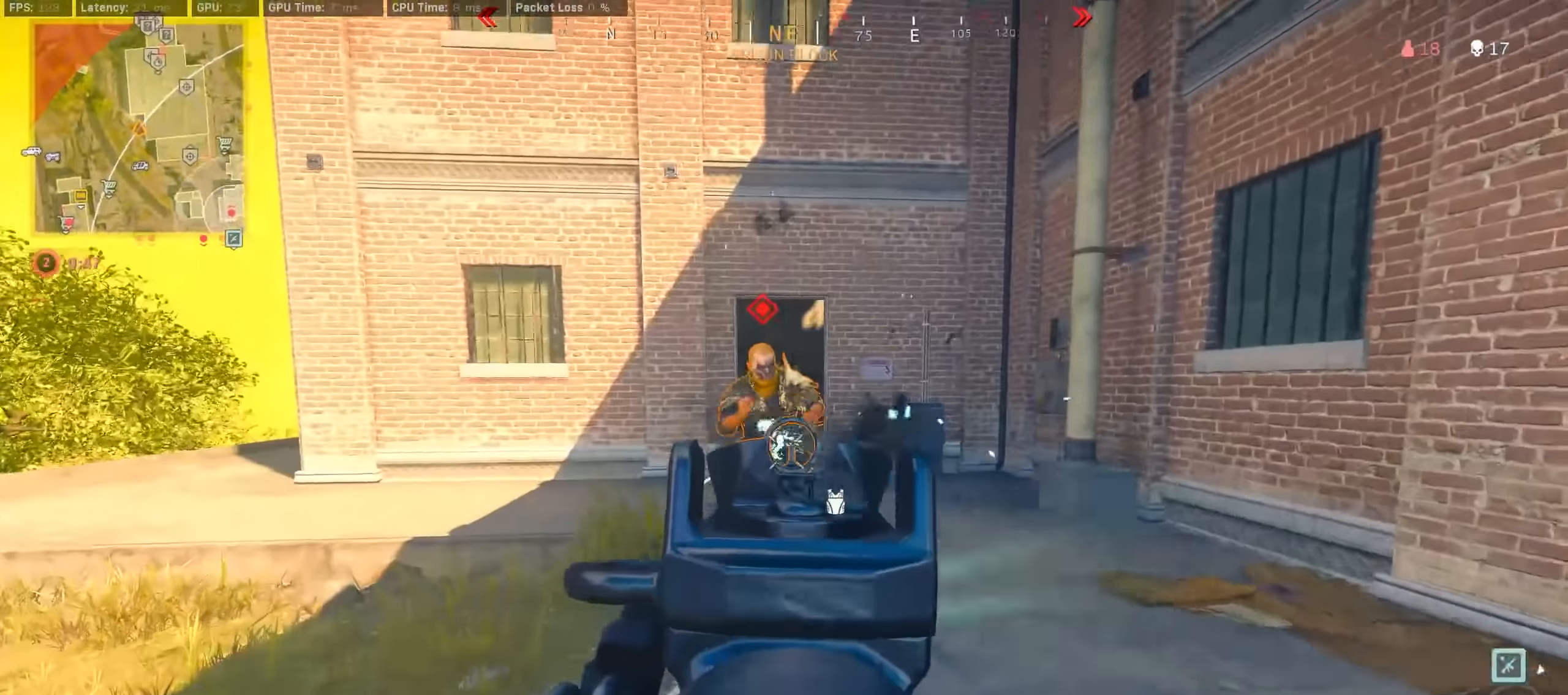
{"buttons": [], "left_stick": "up-right", "right_stick": "down-left", "events": [[50, "CROSS", "up"], [100, "CROSS", "down"], [116, "right_stick", "left"], [133, "L3", "down"], [166, "CROSS", "up"], [183, "L3", "up"], [233, "right_stick", "down-right"], [283, "left_stick", "up"], [316, "right_stick", "center"], [333, "left_stick", "up-right"], [433, "right_stick", "down-left"], [500, "L2", "up"], [500, "R2", "up"]]}
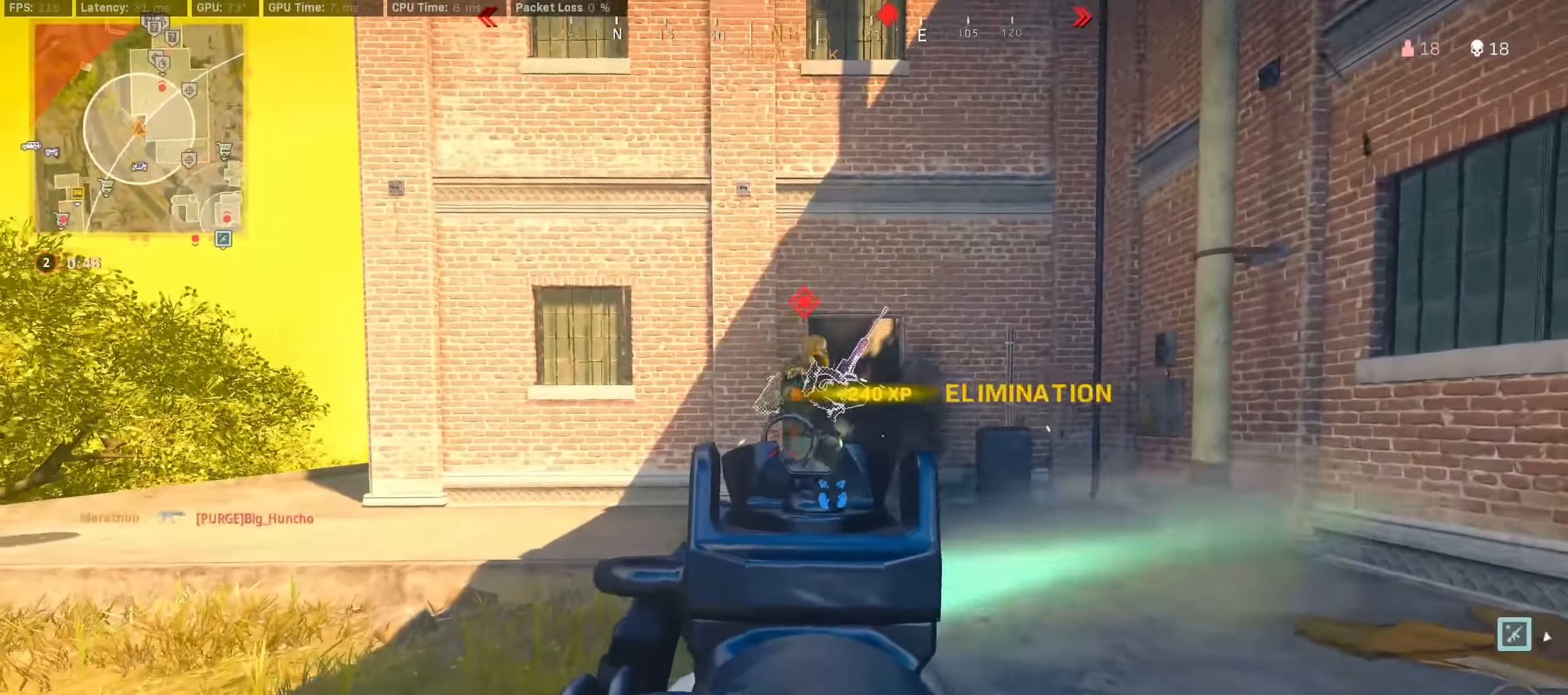
{"buttons": ["R3"], "left_stick": "up", "right_stick": "center", "events": [[50, "left_stick", "up"], [66, "right_stick", "right"], [183, "right_stick", "center"], [383, "R3", "down"]]}
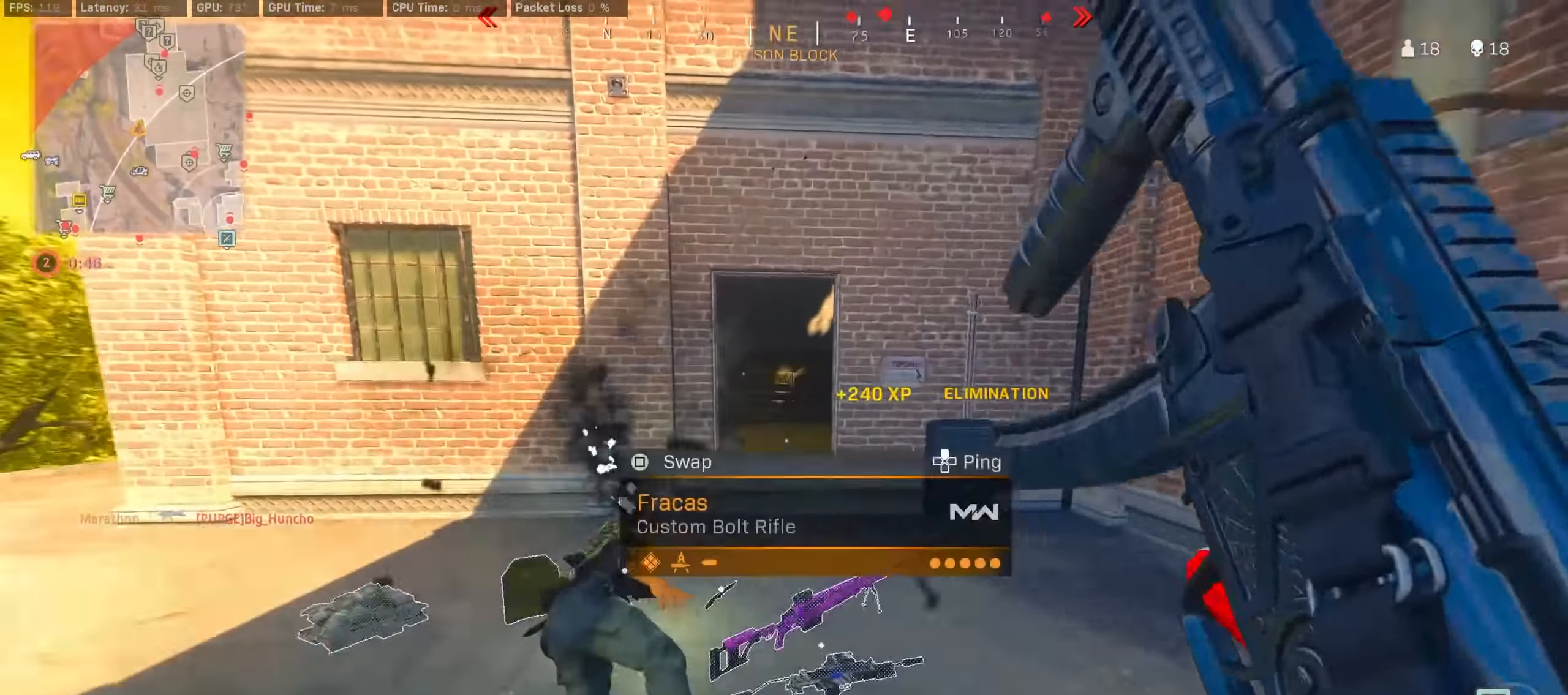
{"buttons": [], "left_stick": "down-left", "right_stick": "center", "events": [[50, "right_stick", "left"], [66, "R3", "up"], [83, "left_stick", "right"], [150, "R3", "down"], [183, "CROSS", "down"], [200, "left_stick", "down"], [250, "R3", "up"], [266, "CROSS", "up"], [283, "left_stick", "down-left"], [333, "right_stick", "center"], [400, "TRIANGLE", "down"], [450, "TRIANGLE", "up"]]}
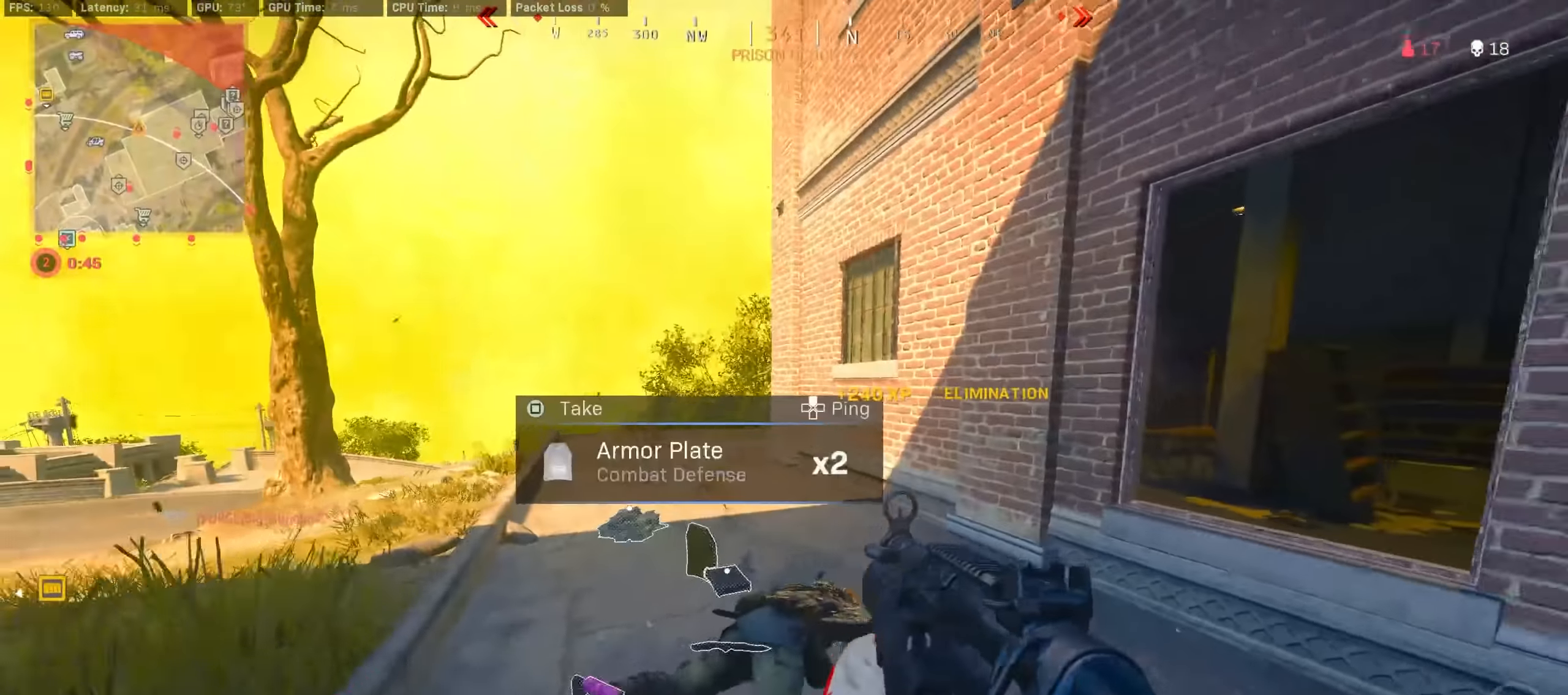
{"buttons": ["R3"], "left_stick": "up", "right_stick": "left", "events": [[16, "TRIANGLE", "down"], [100, "TRIANGLE", "up"], [166, "TRIANGLE", "down"], [233, "TRIANGLE", "up"], [250, "left_stick", "up"], [283, "TRIANGLE", "down"], [366, "TRIANGLE", "up"], [466, "right_stick", "left"], [483, "R3", "down"]]}
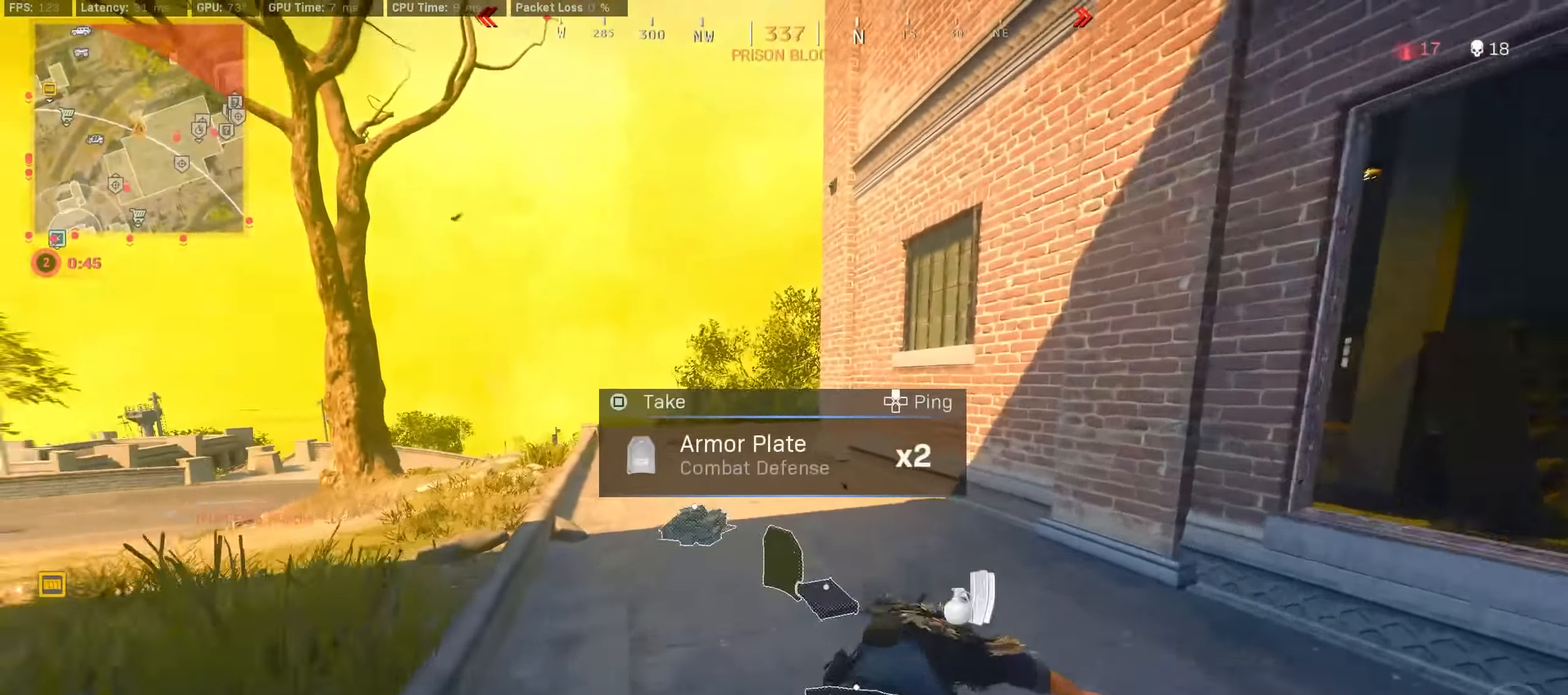
{"buttons": [], "left_stick": "up-left", "right_stick": "center", "events": [[116, "R3", "up"], [200, "R3", "down"], [267, "CROSS", "down"], [267, "R3", "up"], [334, "right_stick", "center"], [350, "CROSS", "up"], [400, "TRIANGLE", "down"], [417, "left_stick", "up-left"], [467, "TRIANGLE", "up"]]}
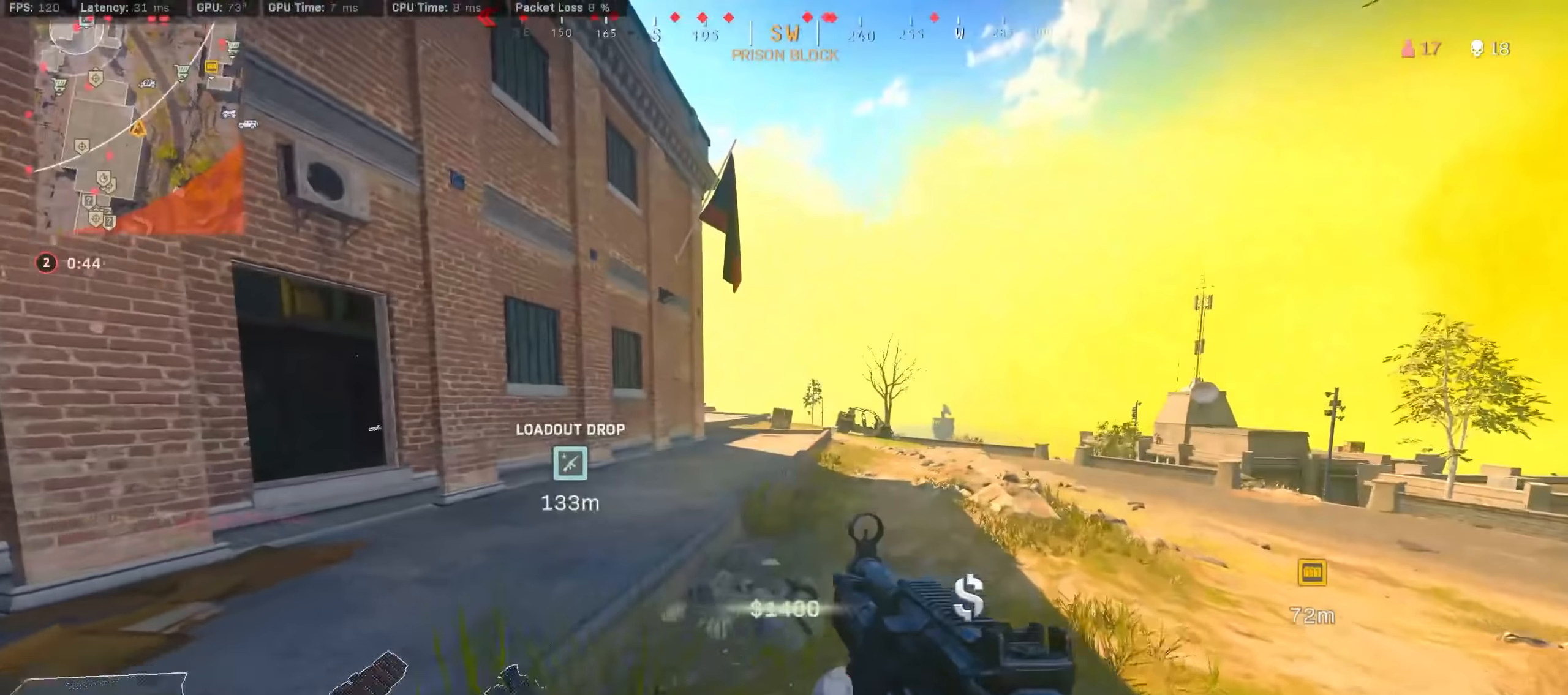
{"buttons": ["R3"], "left_stick": "up", "right_stick": "center", "events": [[84, "right_stick", "left"], [284, "left_stick", "up"], [384, "right_stick", "center"], [484, "R3", "down"]]}
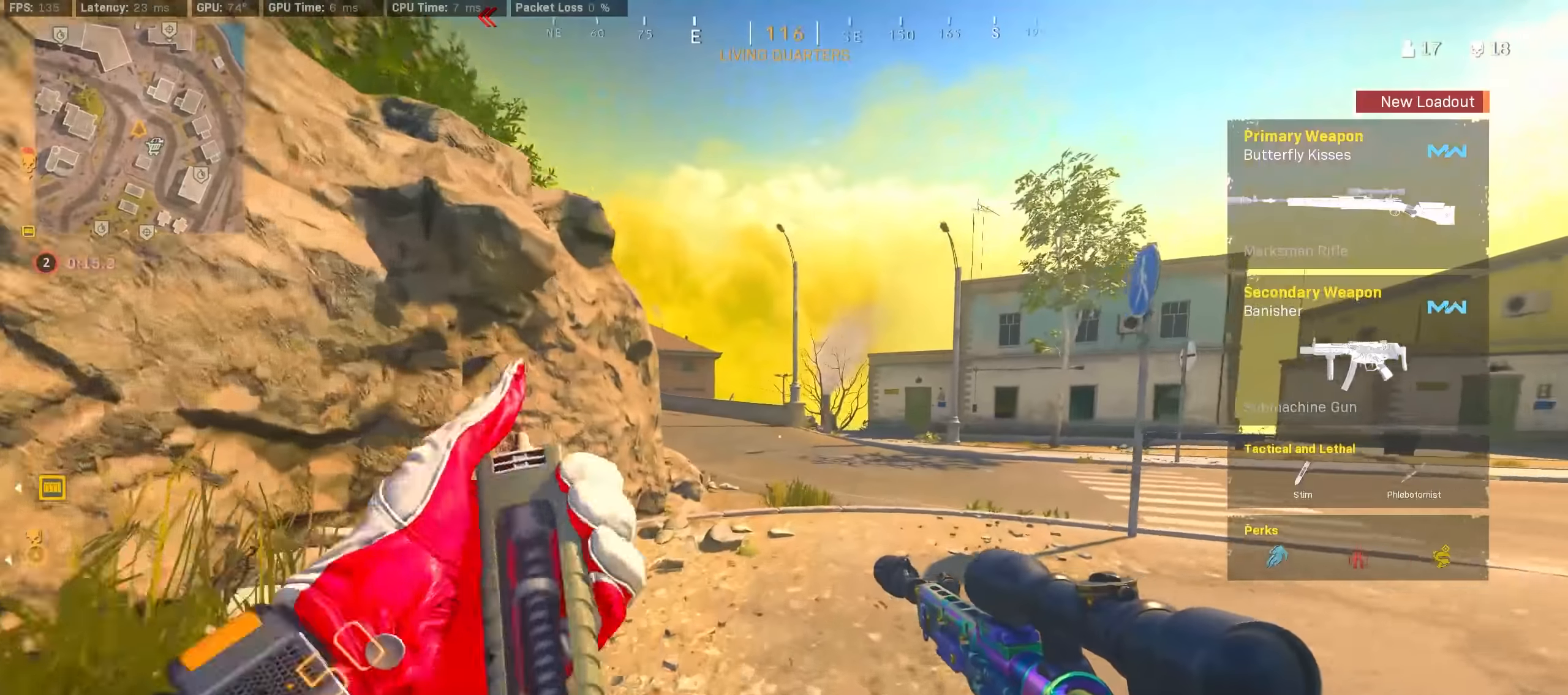
{"buttons": ["CROSS", "R3"], "left_stick": "up", "right_stick": "left", "events": [[217, "R3", "up"], [417, "right_stick", "left"], [450, "R3", "down"], [500, "CROSS", "down"]]}
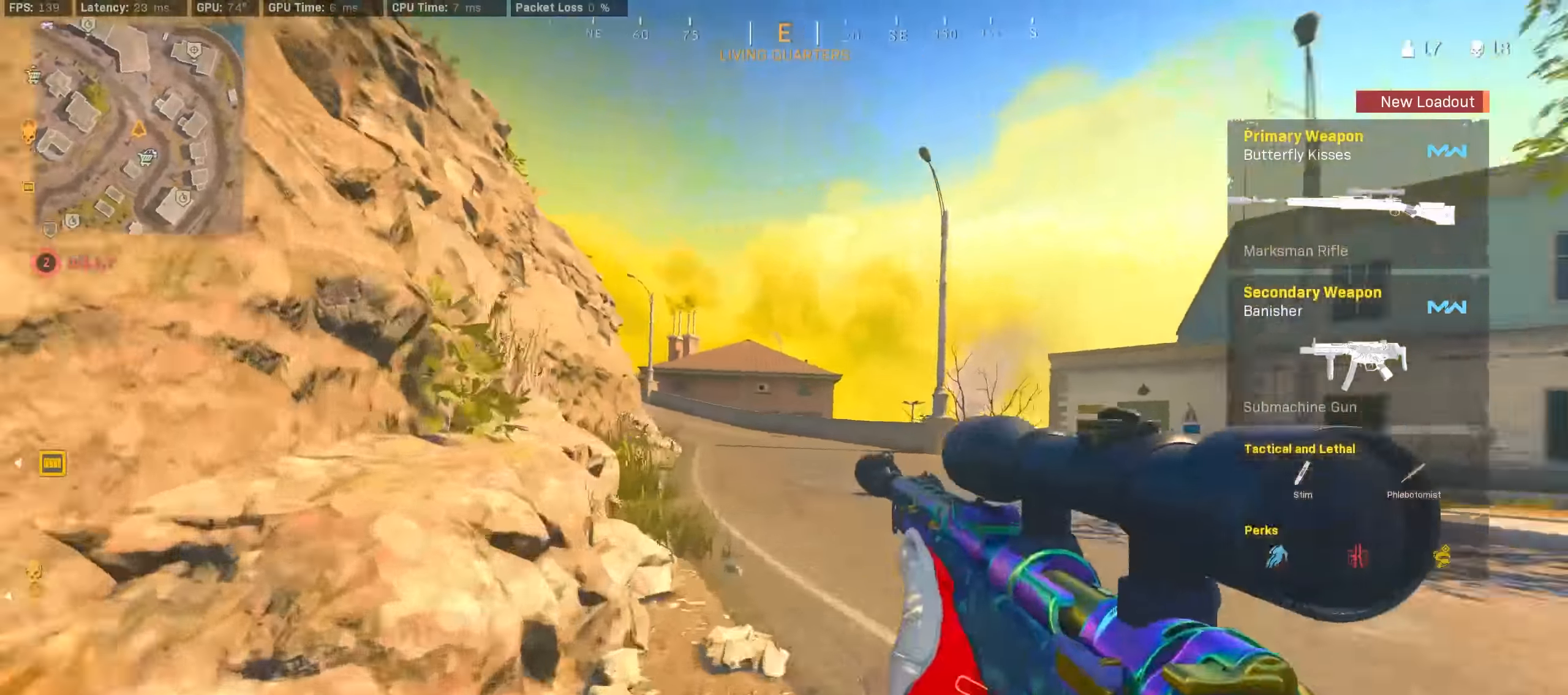
{"buttons": [], "left_stick": "up", "right_stick": "center", "events": [[17, "R3", "up"], [67, "right_stick", "center"], [100, "CROSS", "up"], [167, "TRIANGLE", "down"], [217, "TRIANGLE", "up"], [334, "right_stick", "right"], [484, "right_stick", "center"]]}
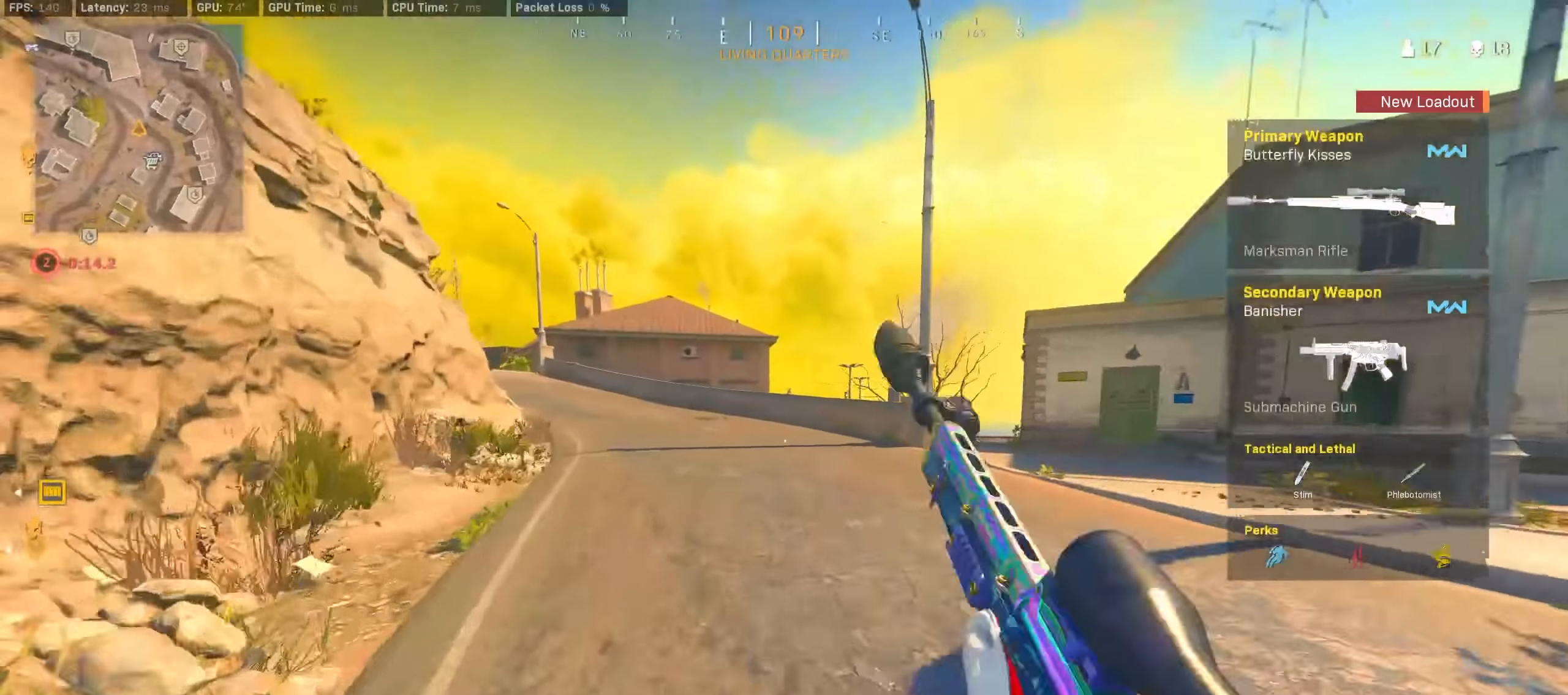
{"buttons": ["R3"], "left_stick": "up", "right_stick": "center", "events": [[50, "TRIANGLE", "down"], [100, "TRIANGLE", "up"], [200, "right_stick", "left"], [400, "R3", "down"], [400, "right_stick", "center"]]}
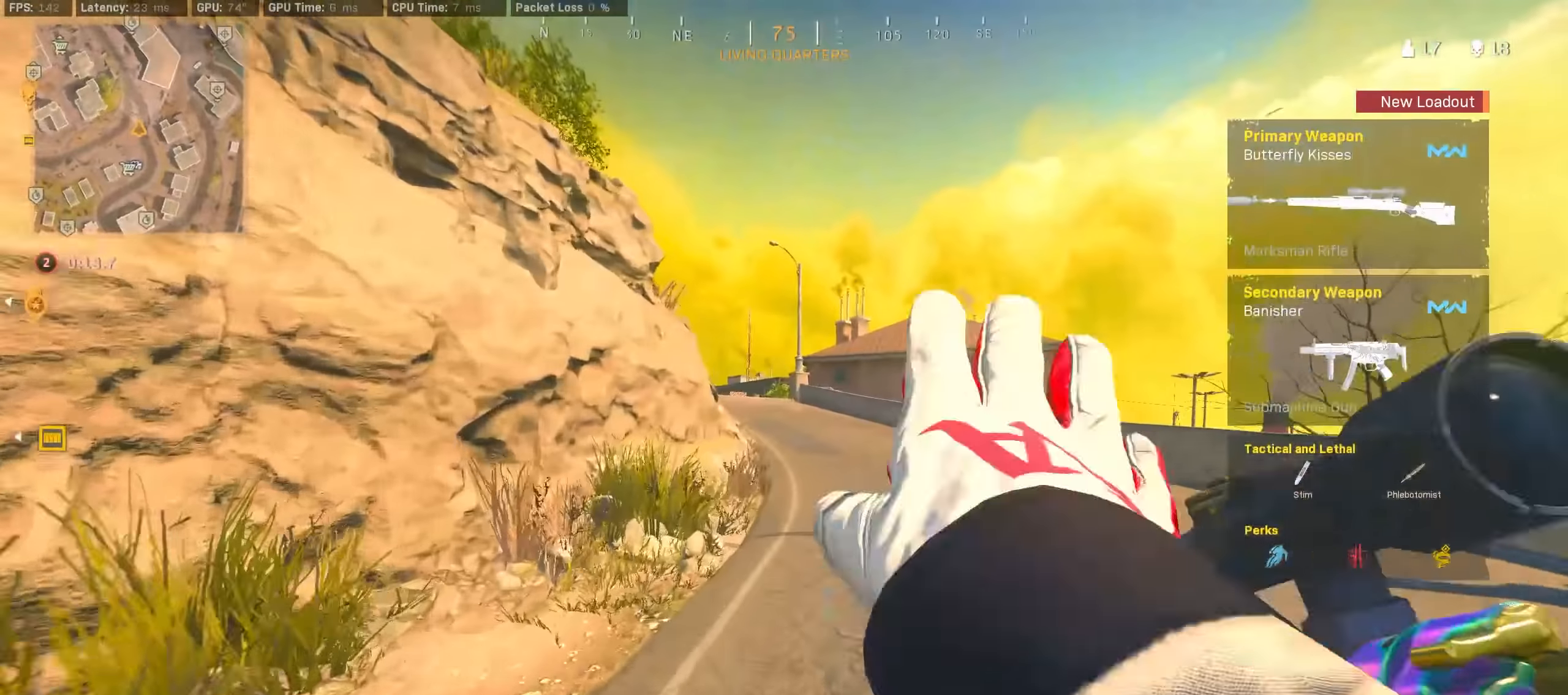
{"buttons": ["R3"], "left_stick": "up", "right_stick": "right", "events": [[167, "R3", "up"], [334, "right_stick", "right"], [400, "R3", "down"]]}
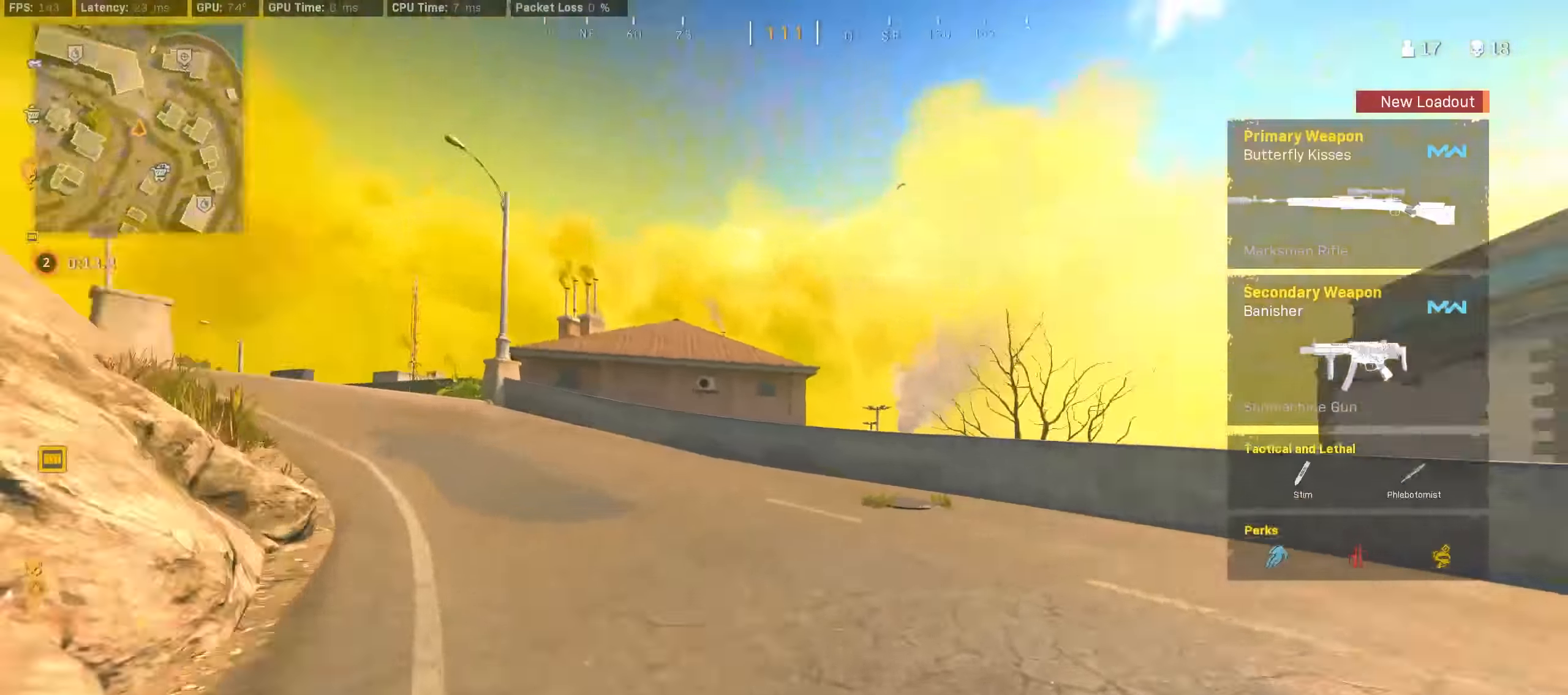
{"buttons": [], "left_stick": "up", "right_stick": "center", "events": [[34, "CROSS", "down"], [67, "R3", "up"], [134, "CROSS", "up"], [167, "right_stick", "center"], [234, "TRIANGLE", "down"], [284, "TRIANGLE", "up"], [334, "TRIANGLE", "down"], [400, "TRIANGLE", "up"]]}
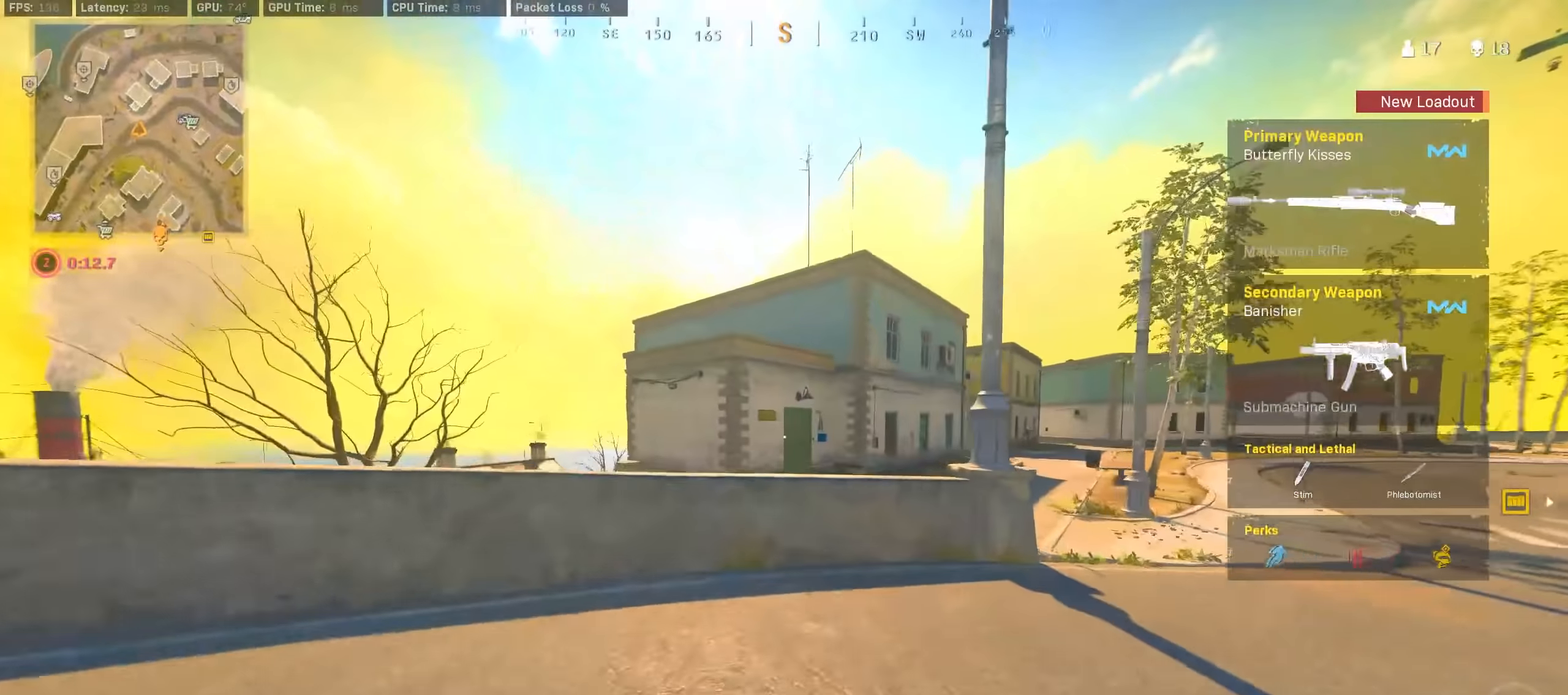
{"buttons": [], "left_stick": "up-left", "right_stick": "center", "events": [[34, "right_stick", "right"], [167, "CROSS", "down"], [200, "right_stick", "center"], [267, "CROSS", "up"], [267, "TRIANGLE", "down"], [300, "TRIANGLE", "up"], [384, "TRIANGLE", "down"], [384, "left_stick", "up-left"], [450, "TRIANGLE", "up"]]}
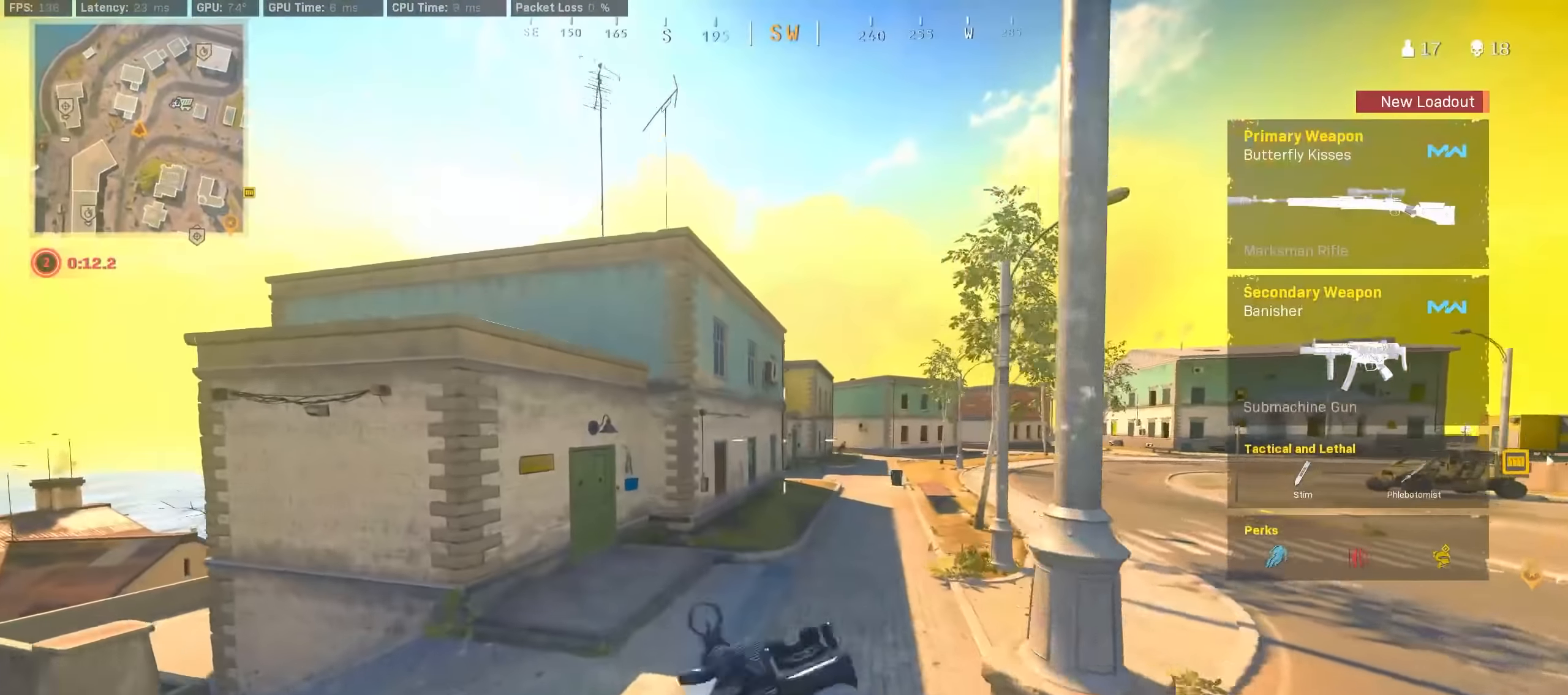
{"buttons": [], "left_stick": "up-left", "right_stick": "center", "events": [[17, "TRIANGLE", "down"], [100, "TRIANGLE", "up"], [150, "TRIANGLE", "down"], [234, "TRIANGLE", "up"], [300, "TRIANGLE", "down"], [350, "TRIANGLE", "up"]]}
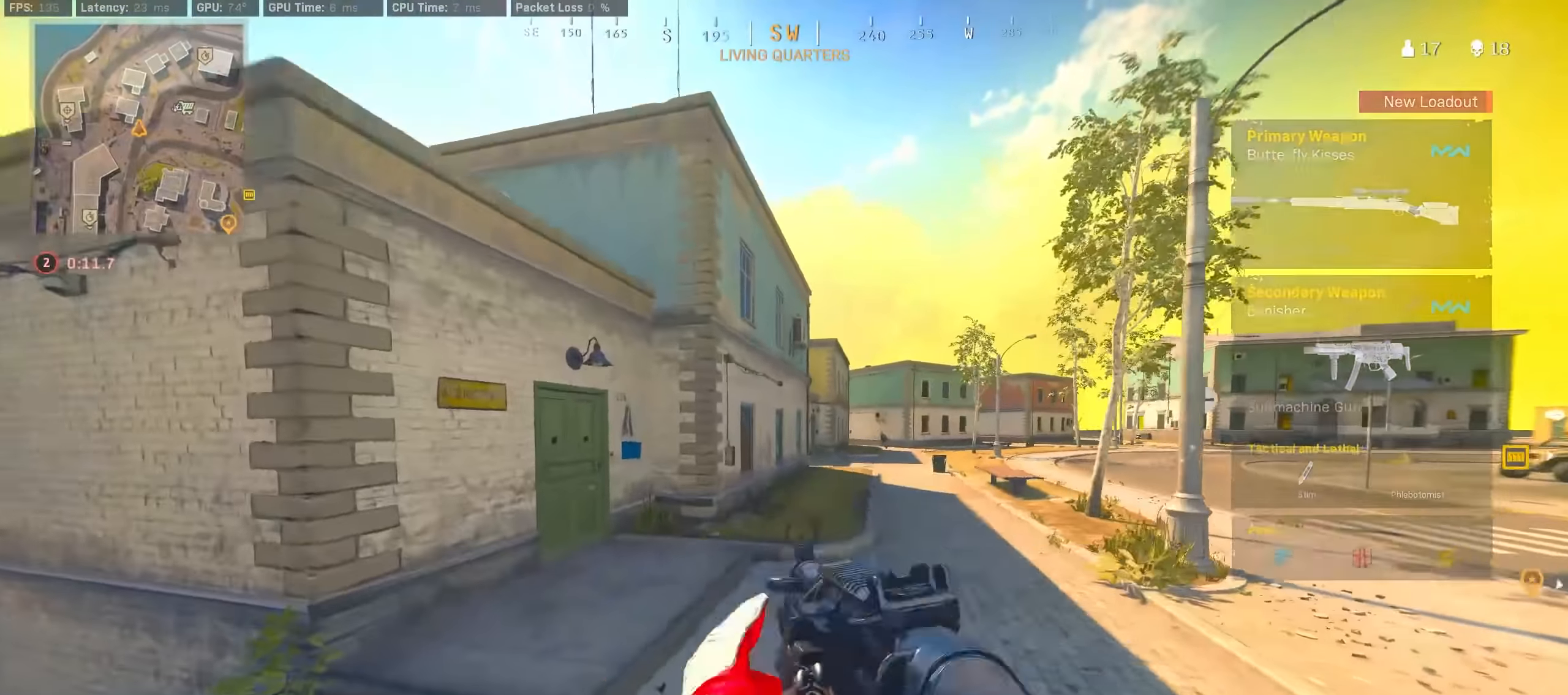
{"buttons": [], "left_stick": "left", "right_stick": "center", "events": [[167, "R3", "down"], [317, "R3", "up"], [367, "R3", "down"], [417, "right_stick", "right"], [434, "CROSS", "down"], [434, "R3", "up"], [484, "right_stick", "center"], [500, "CROSS", "up"], [500, "left_stick", "left"]]}
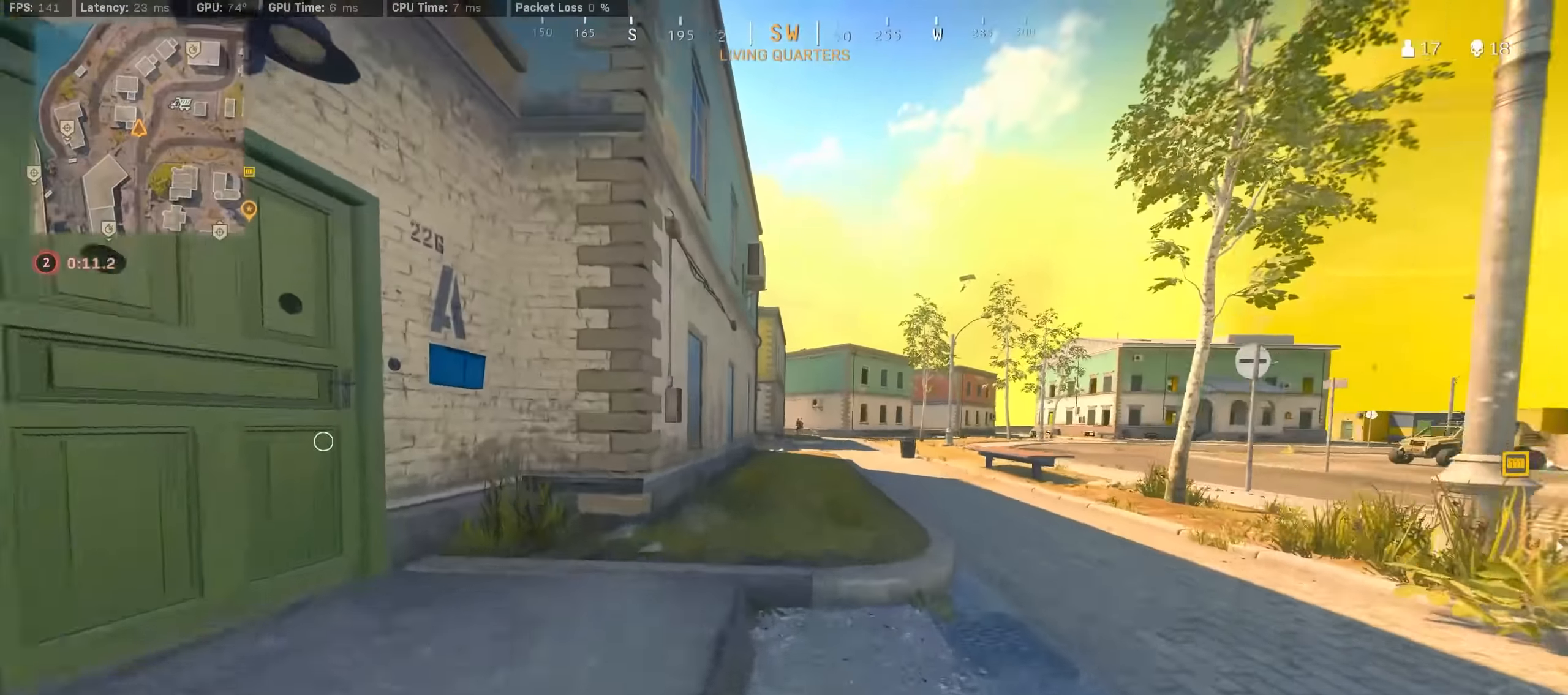
{"buttons": [], "left_stick": "right", "right_stick": "up-right", "events": [[50, "TRIANGLE", "down"], [100, "TRIANGLE", "up"], [150, "TRIANGLE", "down"], [234, "TRIANGLE", "up"], [367, "left_stick", "right"], [384, "right_stick", "up-right"]]}
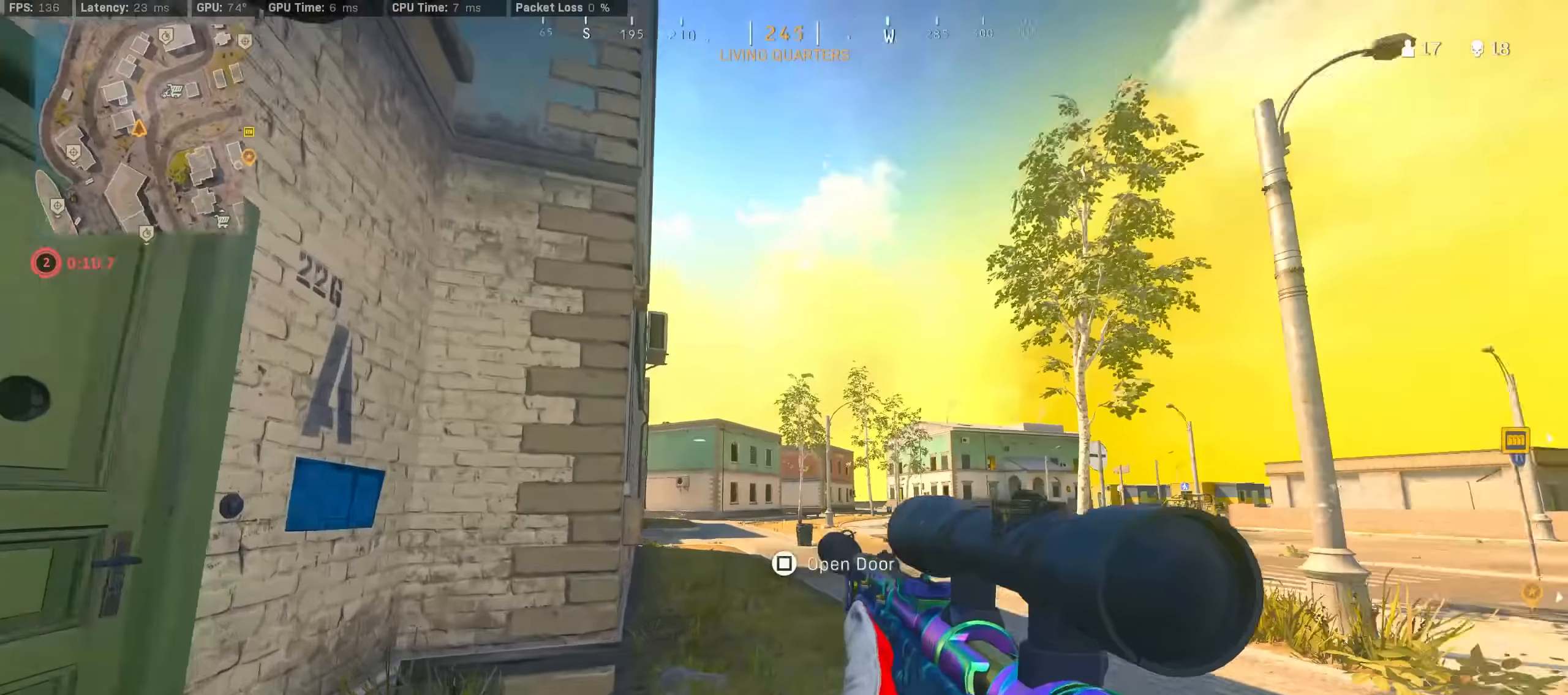
{"buttons": ["L2", "L3"], "left_stick": "left", "right_stick": "up", "events": [[84, "right_stick", "center"], [100, "left_stick", "down"], [117, "L2", "down"], [167, "left_stick", "left"], [267, "L3", "down"], [400, "right_stick", "left"], [484, "right_stick", "up"]]}
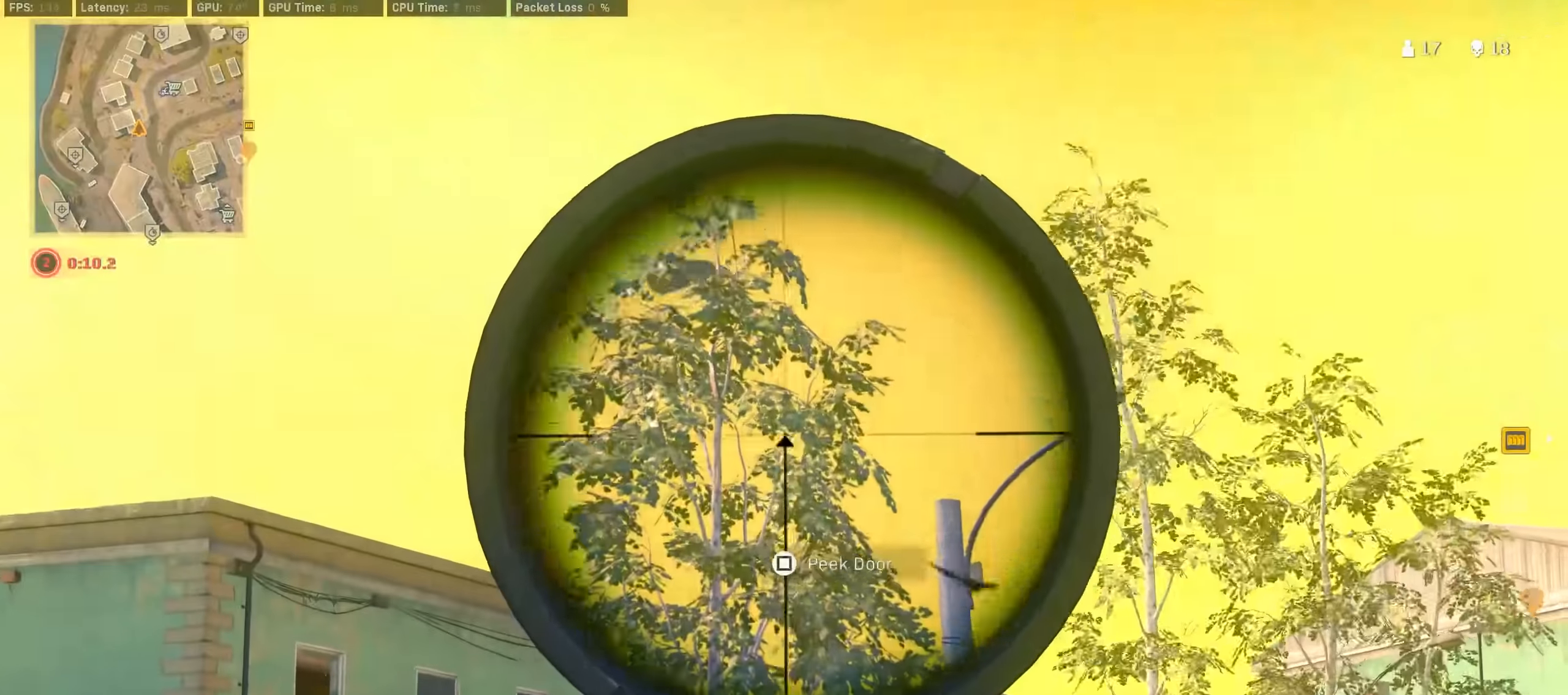
{"buttons": ["L2", "L3"], "left_stick": "up-left", "right_stick": "left", "events": [[67, "left_stick", "center"], [134, "right_stick", "center"], [184, "left_stick", "right"], [184, "right_stick", "up-left"], [317, "left_stick", "center"], [384, "left_stick", "up-left"], [400, "right_stick", "center"], [500, "right_stick", "left"]]}
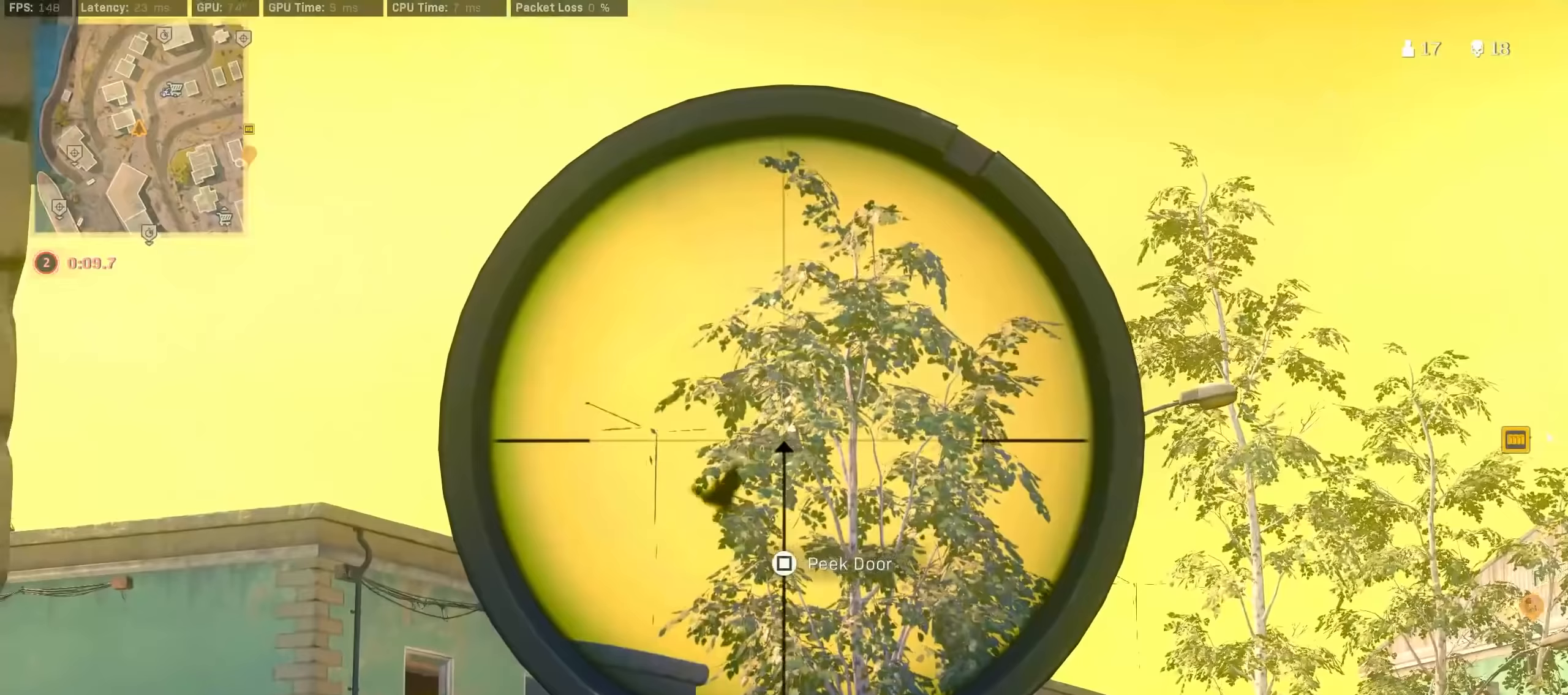
{"buttons": ["L2", "L3"], "left_stick": "up-left", "right_stick": "down-left", "events": [[133, "right_stick", "down-left"]]}
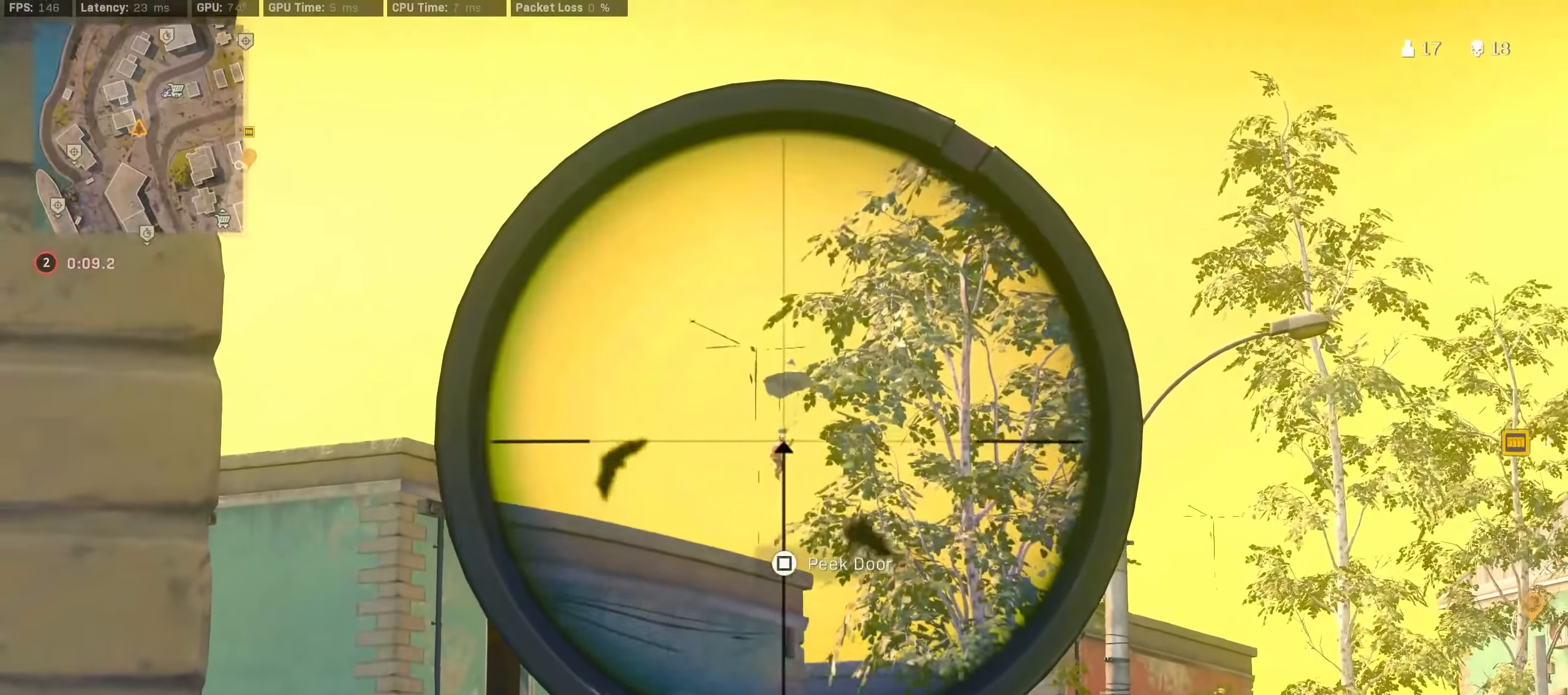
{"buttons": [], "left_stick": "up", "right_stick": "down-left", "events": [[50, "R2", "down"], [50, "left_stick", "center"], [100, "R2", "up"], [117, "right_stick", "down"], [133, "L2", "up"], [200, "L3", "up"], [200, "left_stick", "up-right"], [250, "left_stick", "up"], [417, "right_stick", "down-left"]]}
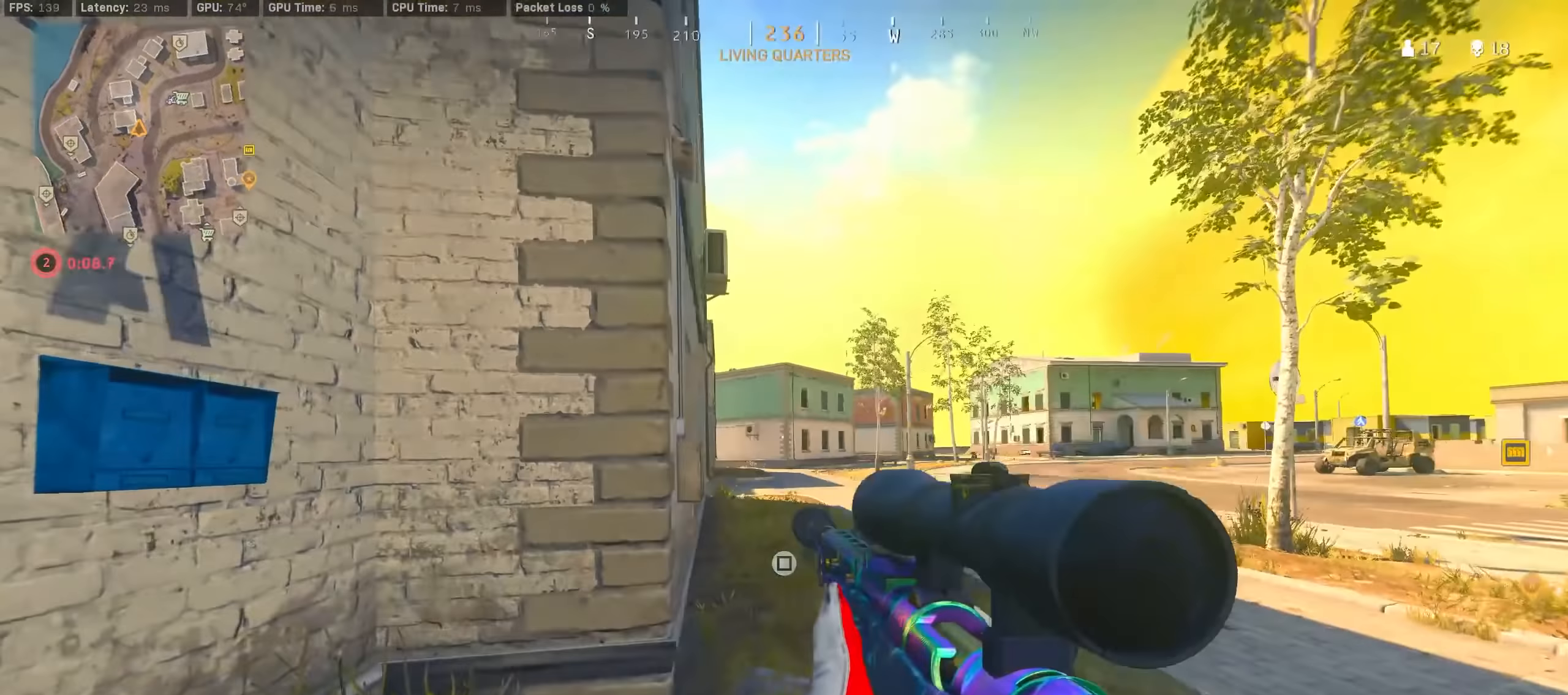
{"buttons": [], "left_stick": "up", "right_stick": "center", "events": [[33, "right_stick", "center"], [67, "R3", "down"], [217, "R3", "up"], [267, "R3", "down"], [333, "CROSS", "down"], [367, "R3", "up"], [433, "CROSS", "up"]]}
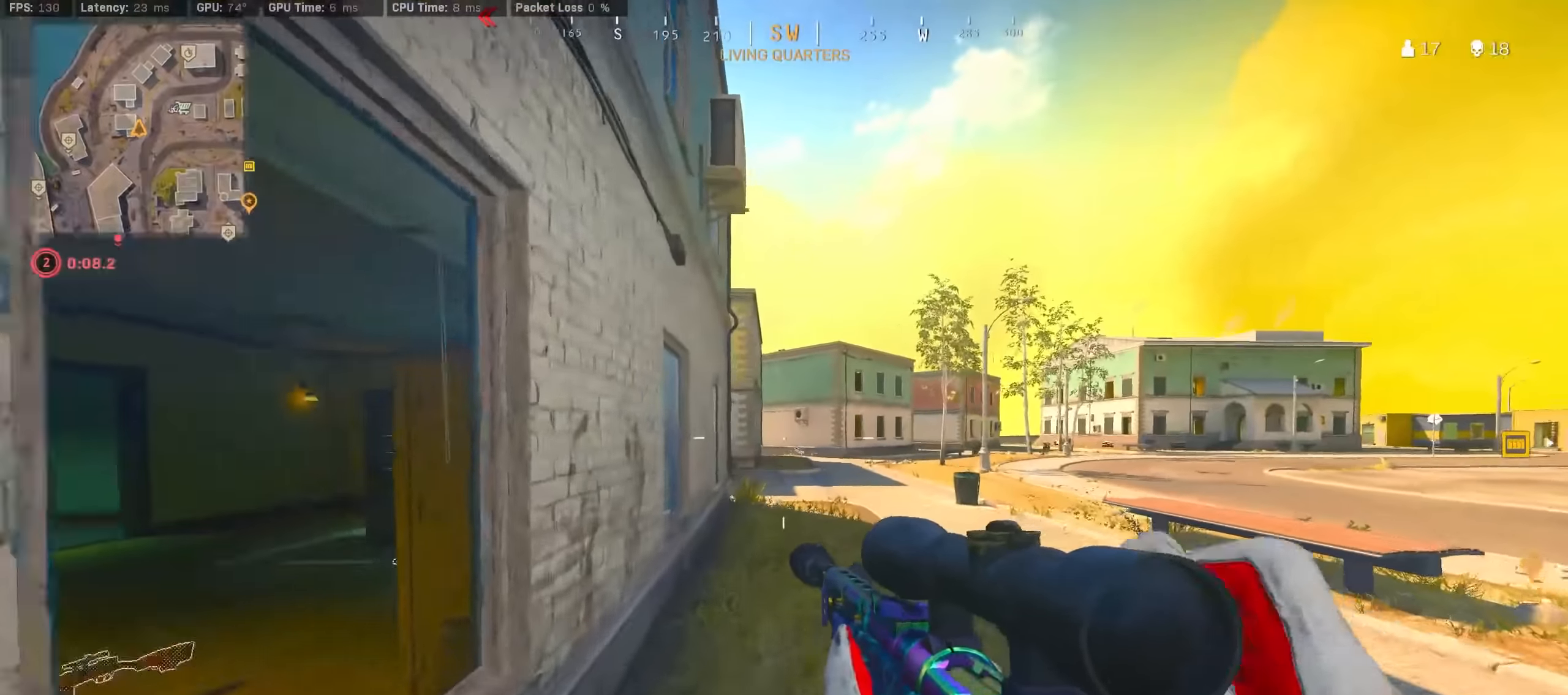
{"buttons": [], "left_stick": "up", "right_stick": "center", "events": [[17, "TRIANGLE", "down"], [83, "TRIANGLE", "up"]]}
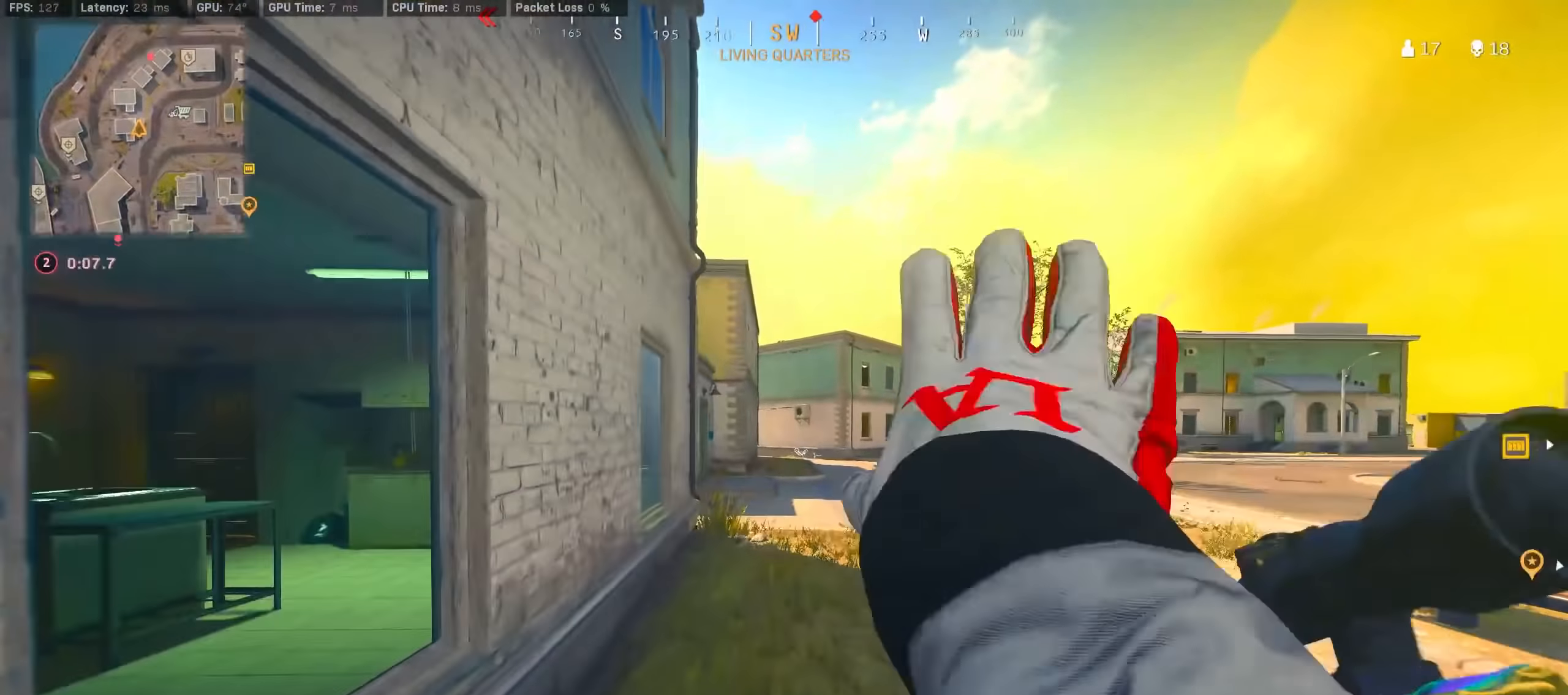
{"buttons": ["R3"], "left_stick": "up", "right_stick": "center", "events": [[367, "R3", "down"]]}
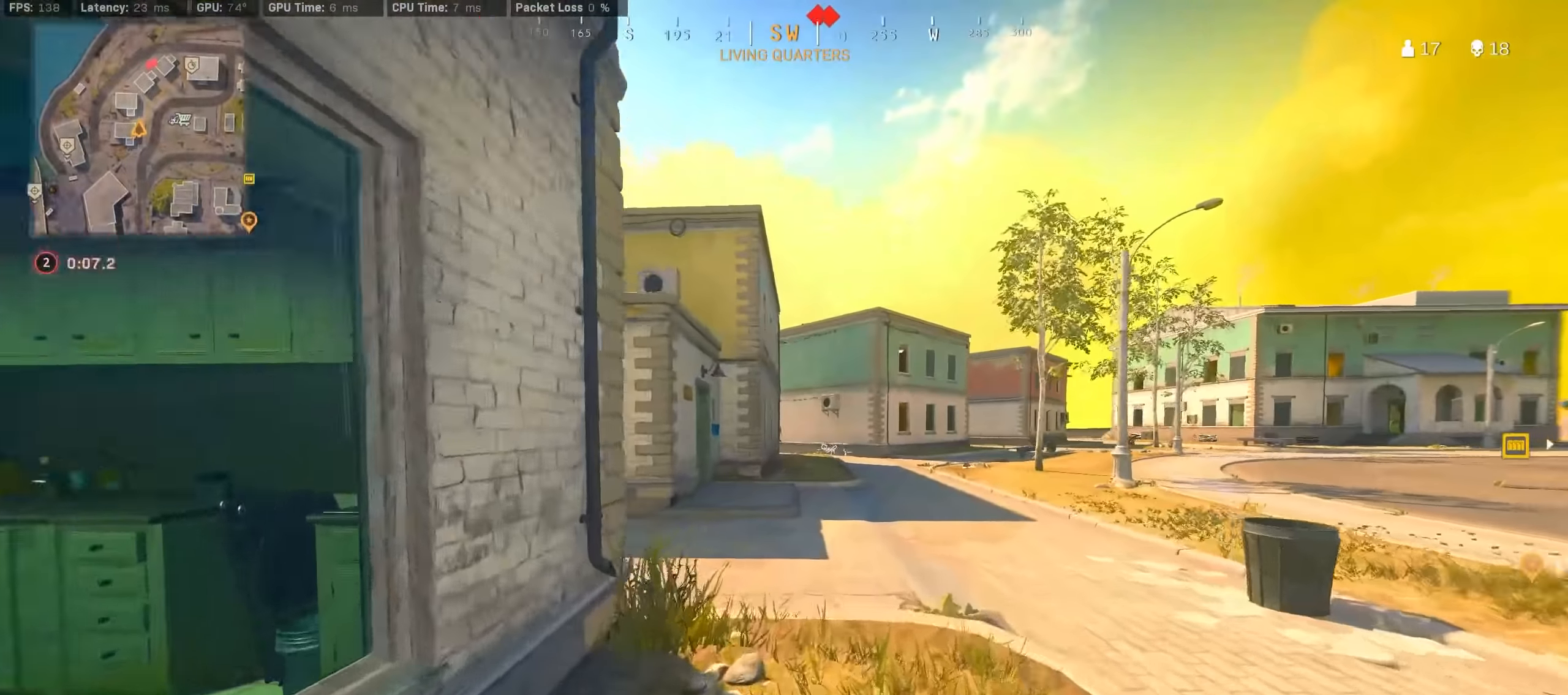
{"buttons": ["TRIANGLE"], "left_stick": "up", "right_stick": "center", "events": [[50, "R3", "up"], [117, "R3", "down"], [183, "CROSS", "down"], [183, "R3", "up"], [283, "CROSS", "up"], [317, "TRIANGLE", "down"], [383, "TRIANGLE", "up"], [450, "TRIANGLE", "down"]]}